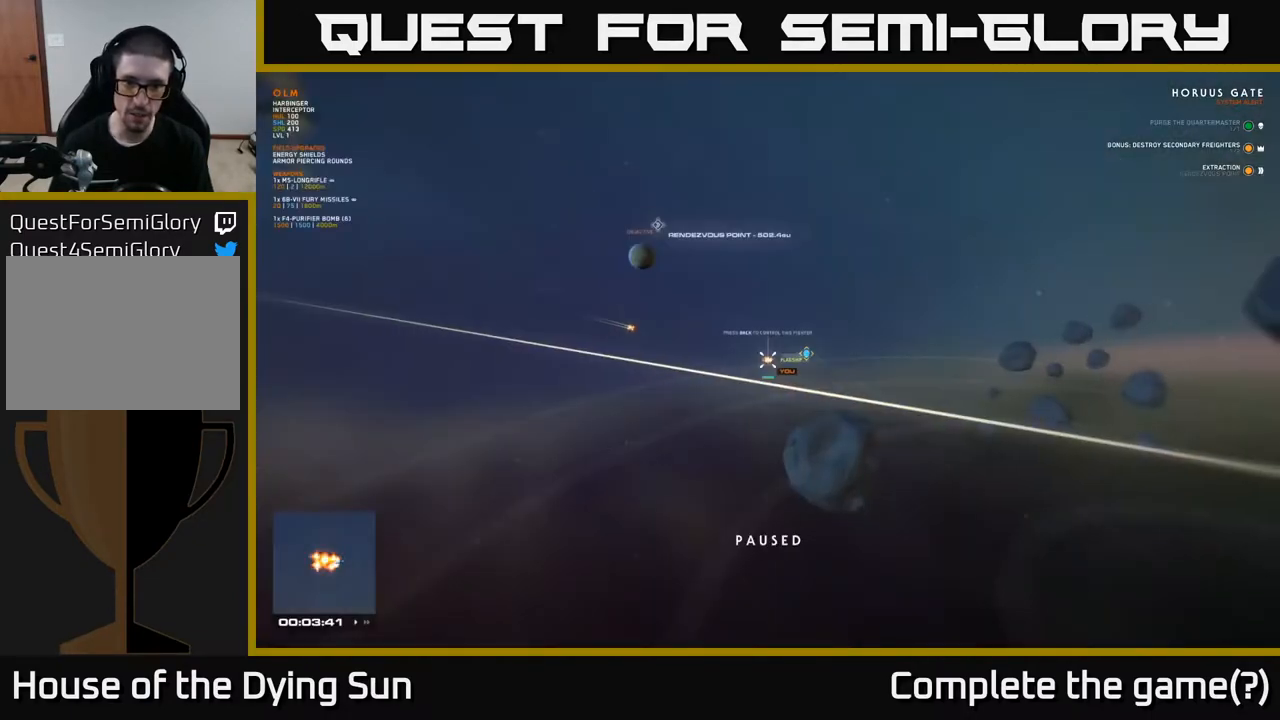
Gameplay with a controller (Xbox layout); each line is a JSON object with the inputs held at the frame after it. "events" lists button and stick changes between this image and that frame as [ms after this image, input, new state], when the widget could be followed in between.
{"buttons": [], "left_stick": "right", "right_stick": "center", "events": [[117, "right_stick", "left"], [317, "right_stick", "center"], [383, "left_stick", "right"]]}
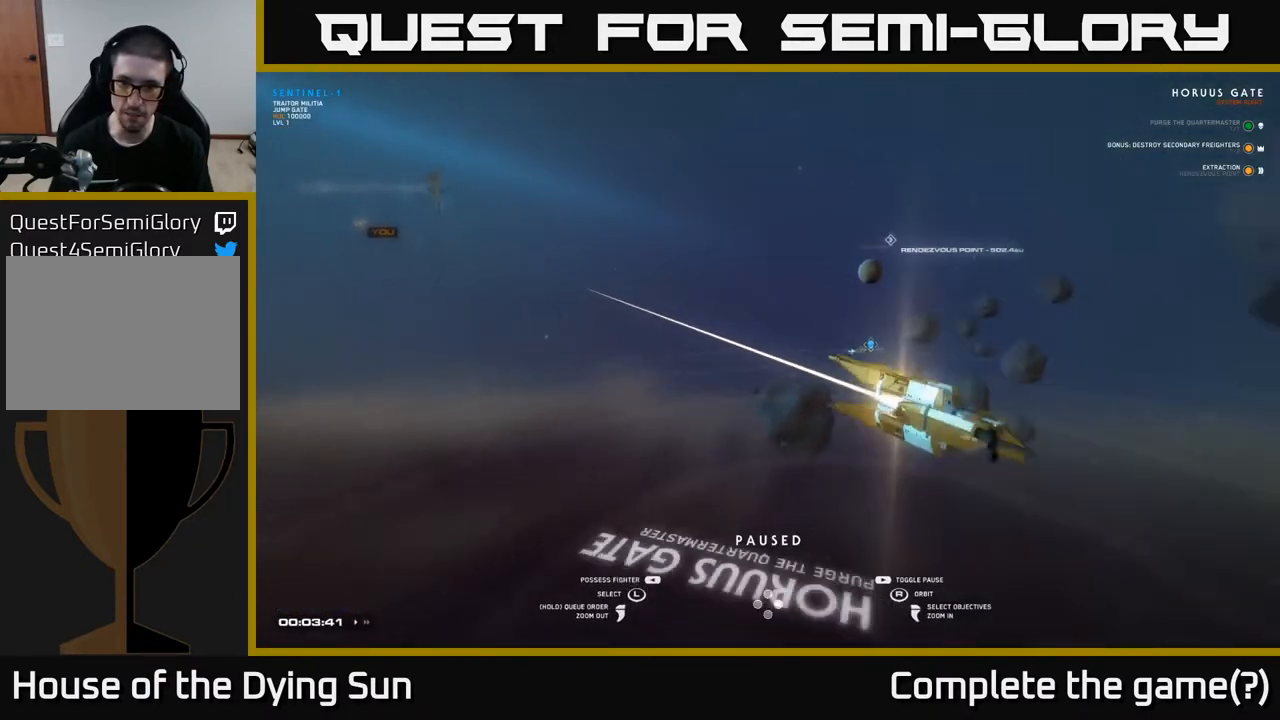
{"buttons": [], "left_stick": "center", "right_stick": "center", "events": [[83, "left_stick", "center"], [267, "left_stick", "up"], [433, "left_stick", "center"]]}
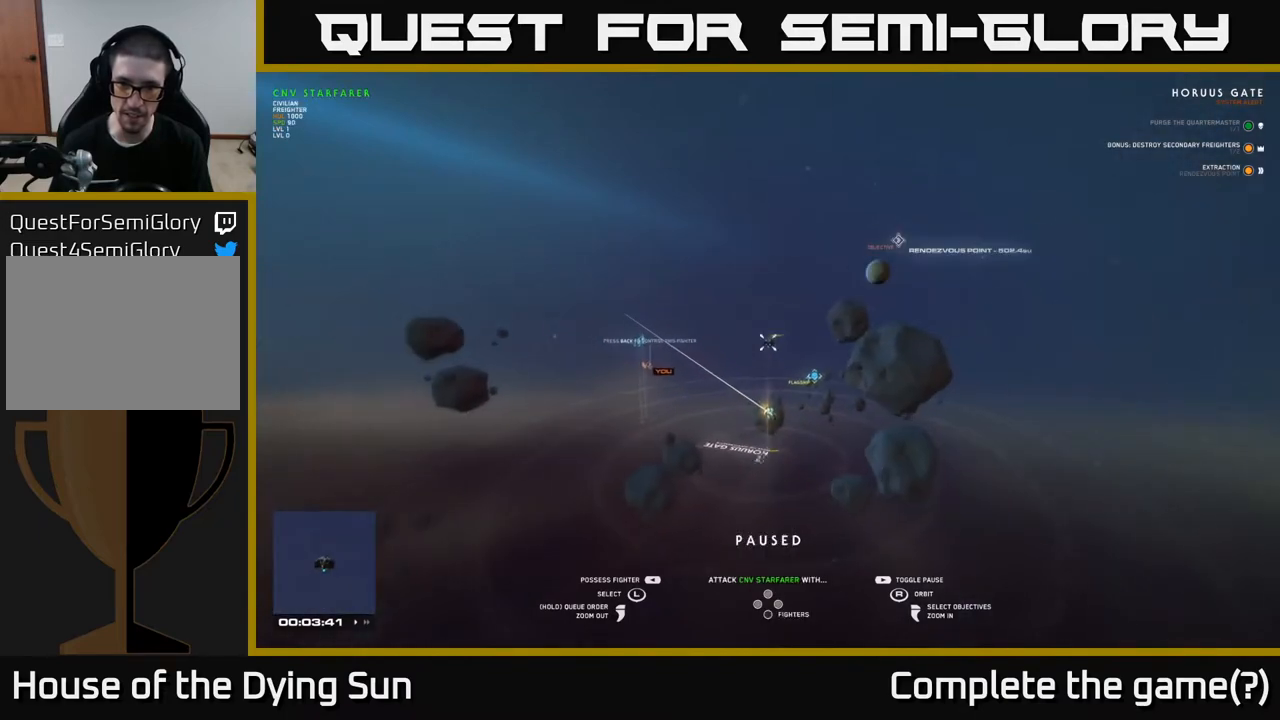
{"buttons": [], "left_stick": "center", "right_stick": "right", "events": [[167, "left_stick", "up-left"], [183, "right_stick", "down-right"], [367, "left_stick", "center"], [400, "right_stick", "right"]]}
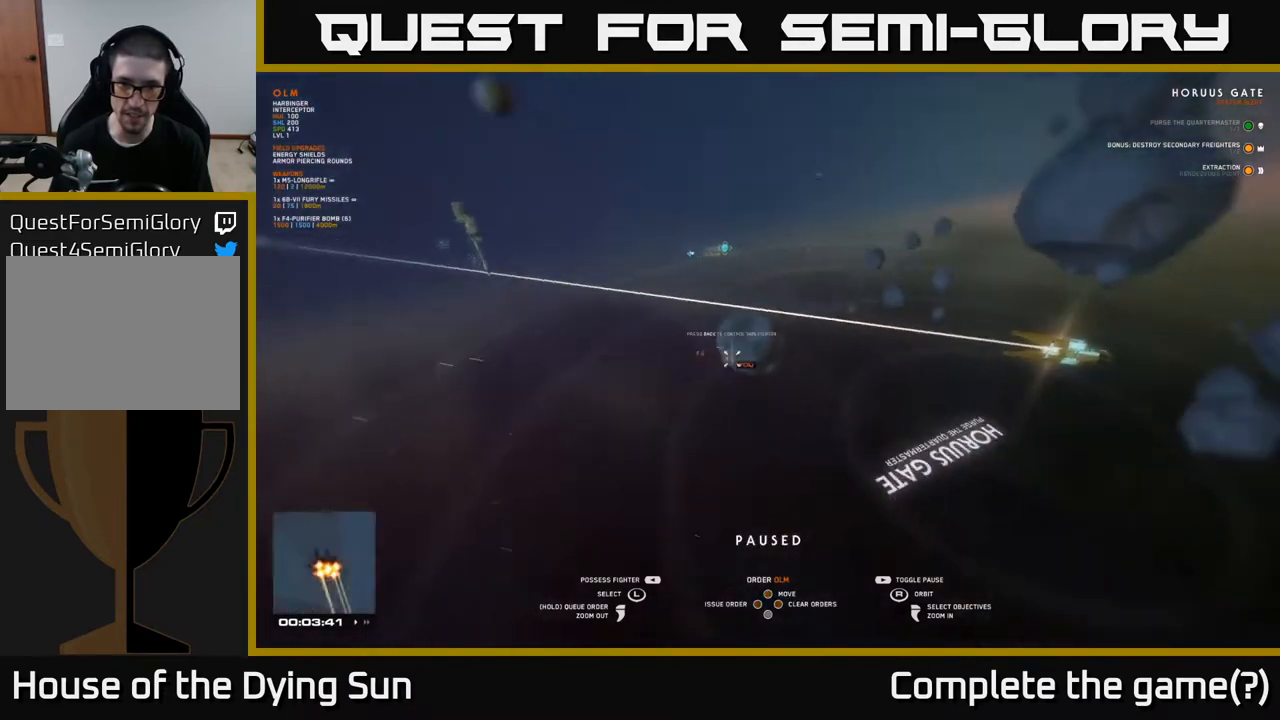
{"buttons": [], "left_stick": "left", "right_stick": "center", "events": [[133, "left_stick", "left"], [283, "right_stick", "center"], [350, "left_stick", "center"], [467, "left_stick", "left"]]}
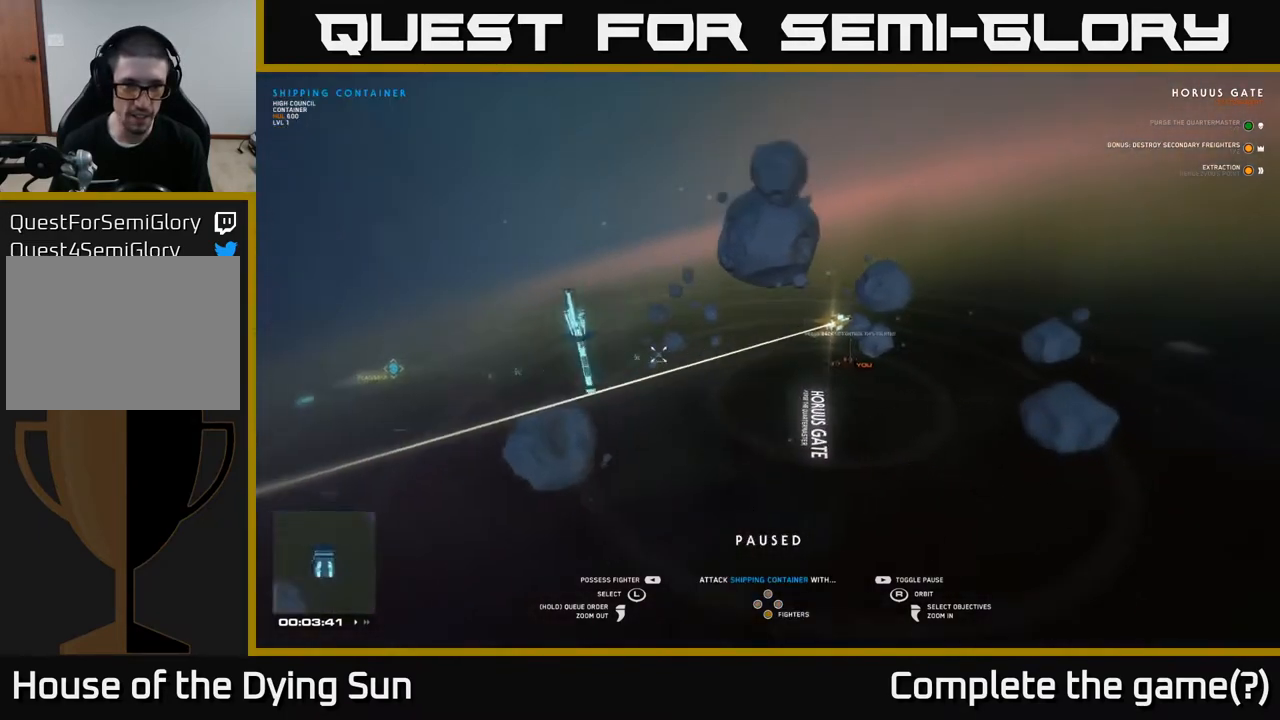
{"buttons": [], "left_stick": "center", "right_stick": "center", "events": [[133, "left_stick", "center"], [283, "left_stick", "left"], [417, "left_stick", "center"]]}
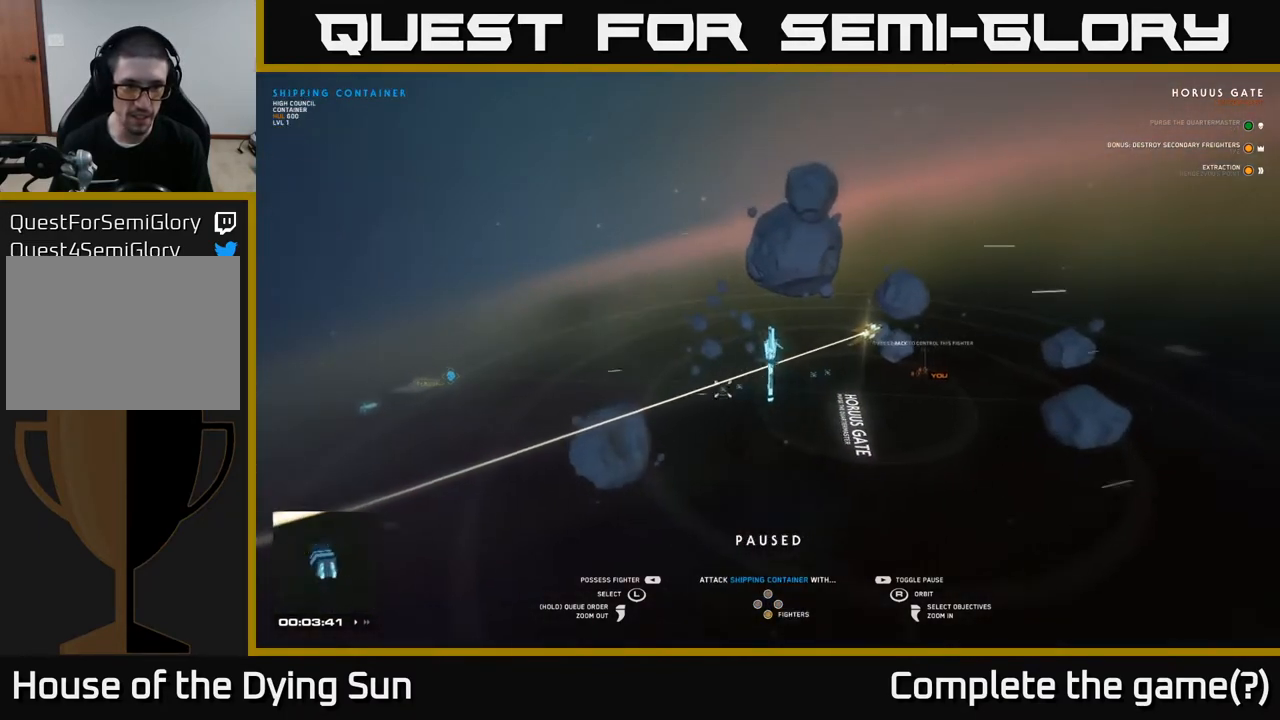
{"buttons": [], "left_stick": "center", "right_stick": "center", "events": [[33, "left_stick", "left"], [183, "left_stick", "center"], [300, "left_stick", "left"], [433, "left_stick", "center"]]}
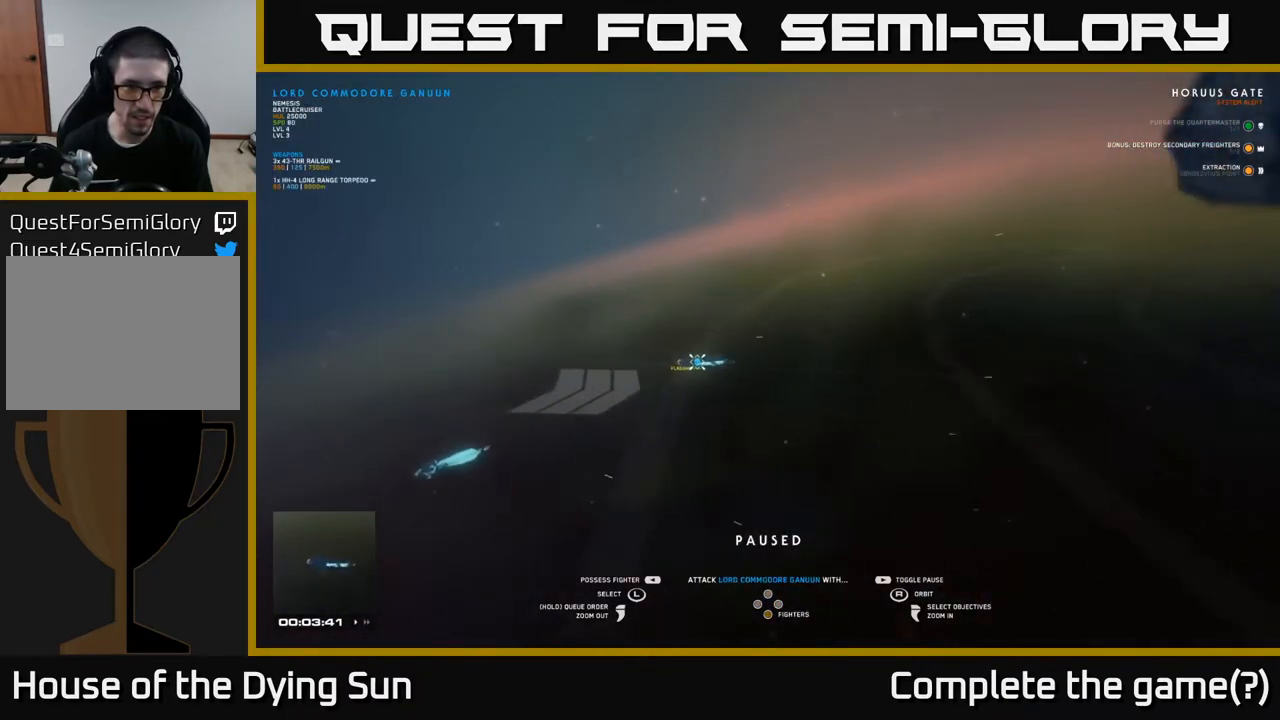
{"buttons": [], "left_stick": "center", "right_stick": "down-left", "events": [[500, "right_stick", "down-left"]]}
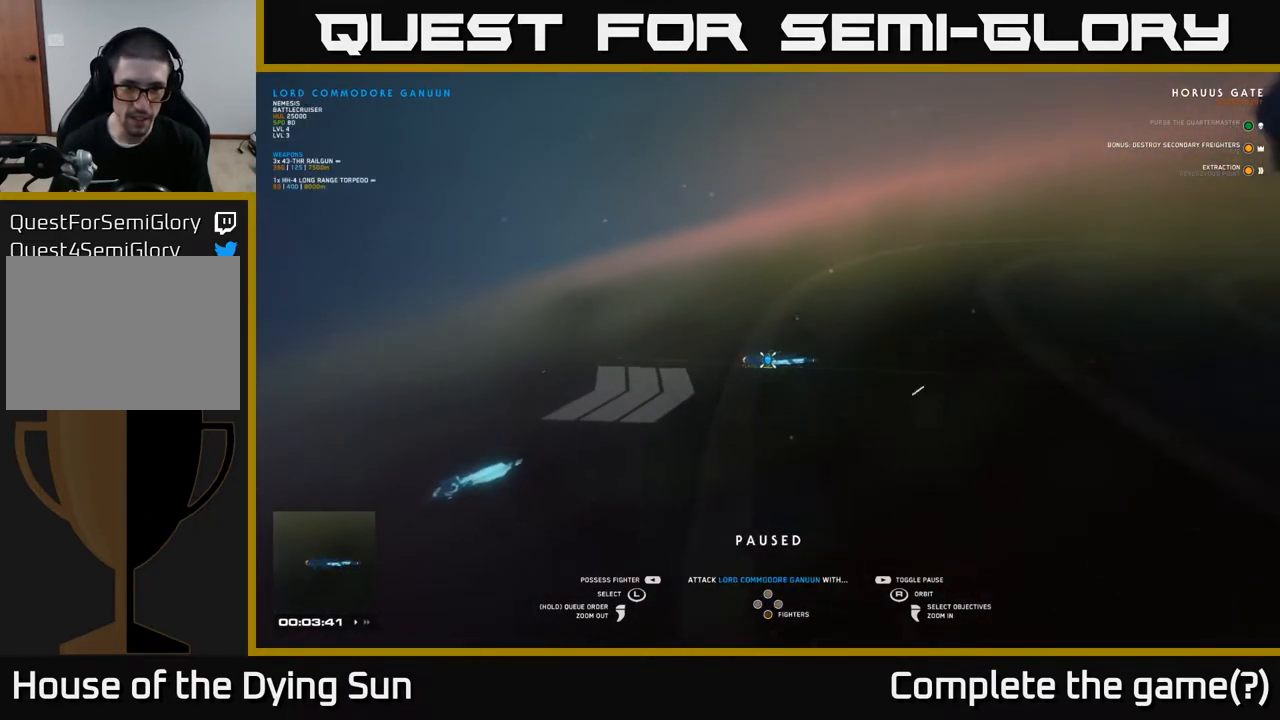
{"buttons": [], "left_stick": "center", "right_stick": "center", "events": [[217, "right_stick", "center"]]}
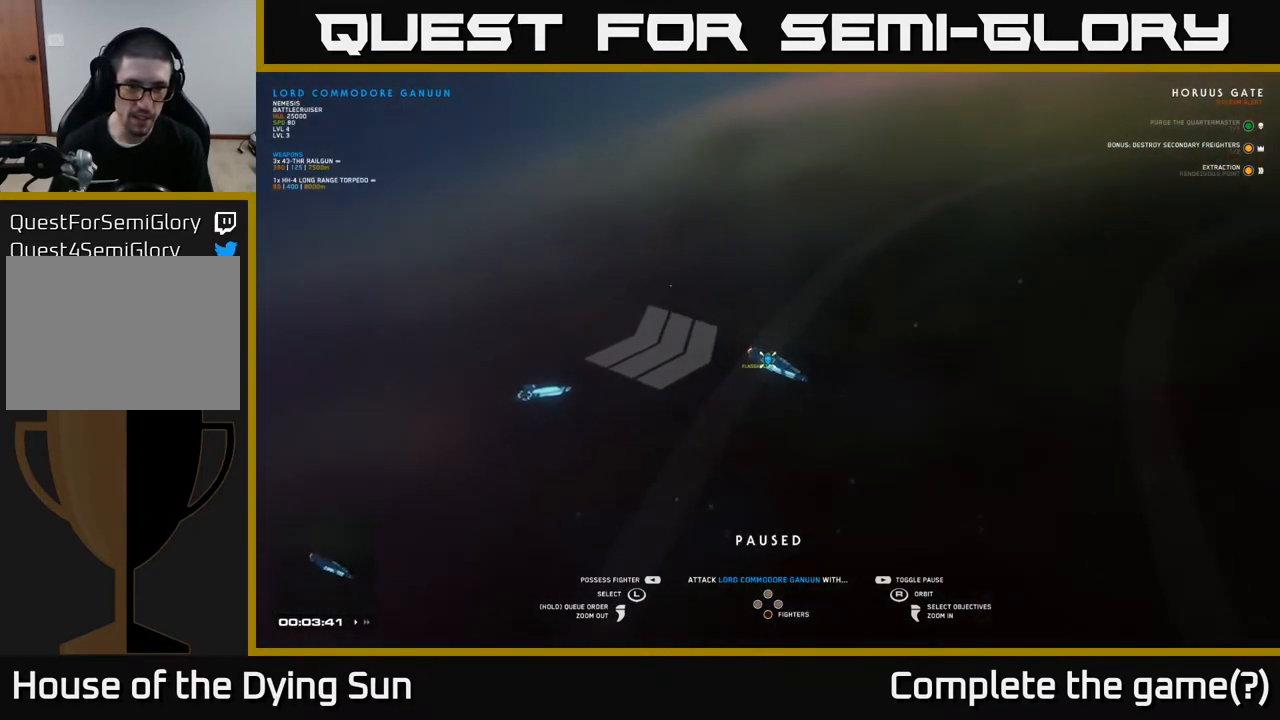
{"buttons": [], "left_stick": "left", "right_stick": "center", "events": [[117, "right_stick", "right"], [367, "right_stick", "center"], [417, "left_stick", "left"]]}
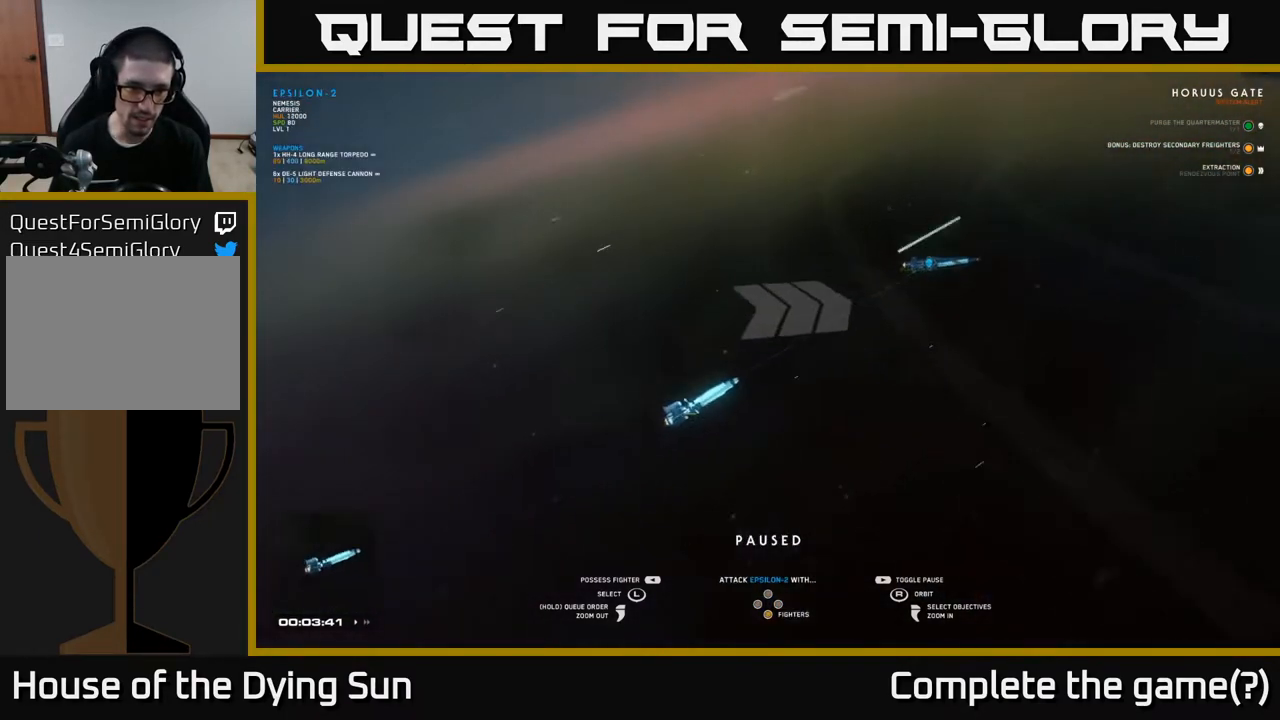
{"buttons": [], "left_stick": "center", "right_stick": "right", "events": [[100, "left_stick", "center"], [233, "right_stick", "up-right"], [400, "right_stick", "right"]]}
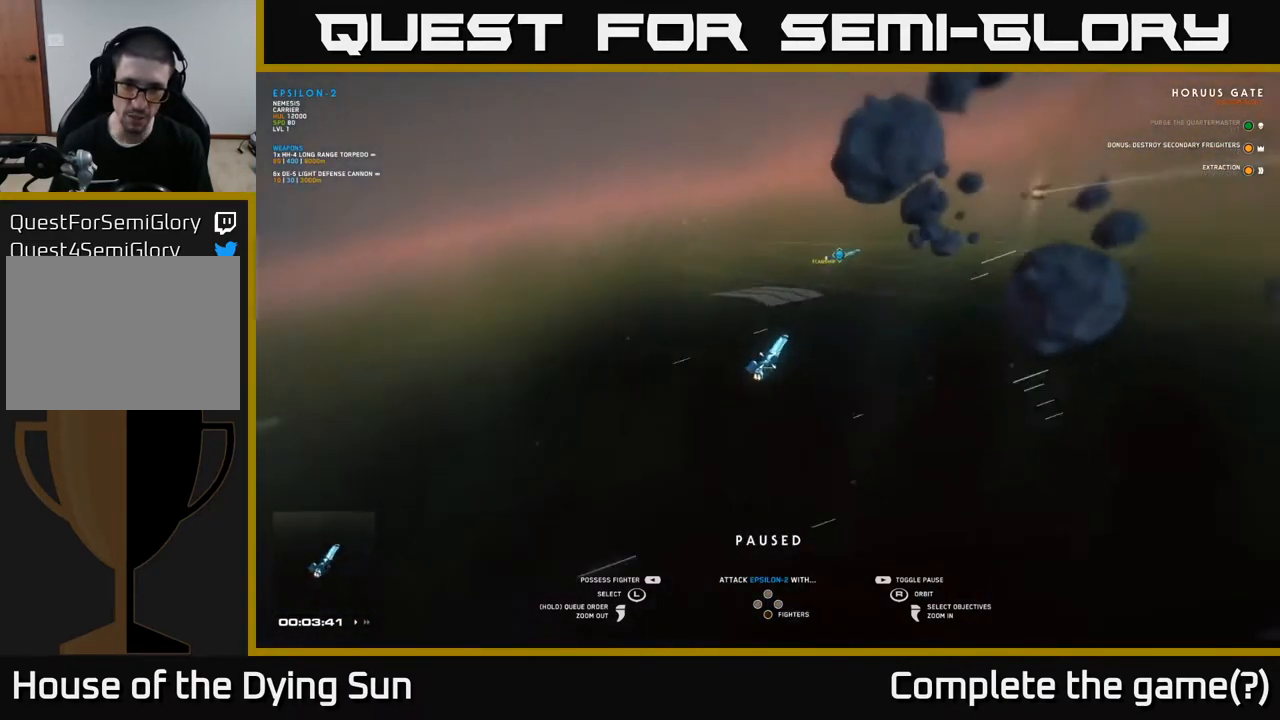
{"buttons": [], "left_stick": "center", "right_stick": "center", "events": [[267, "right_stick", "center"]]}
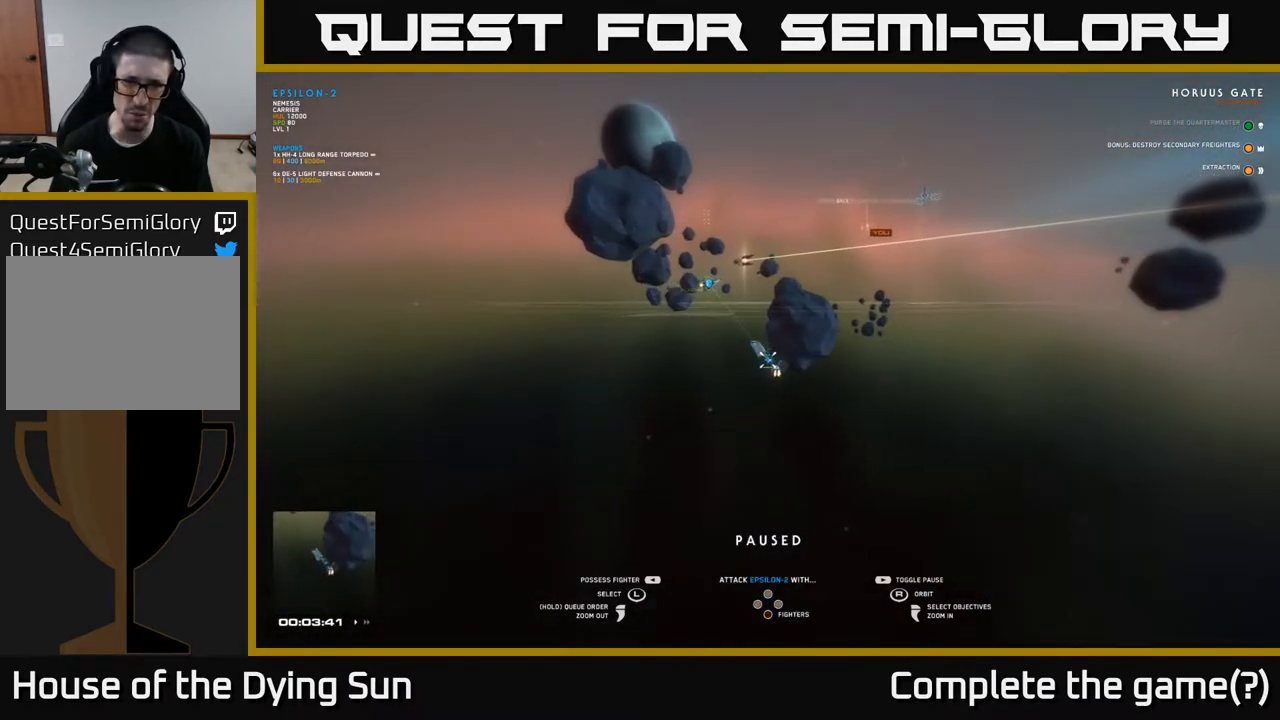
{"buttons": [], "left_stick": "center", "right_stick": "right", "events": [[183, "right_stick", "down-right"], [483, "right_stick", "right"]]}
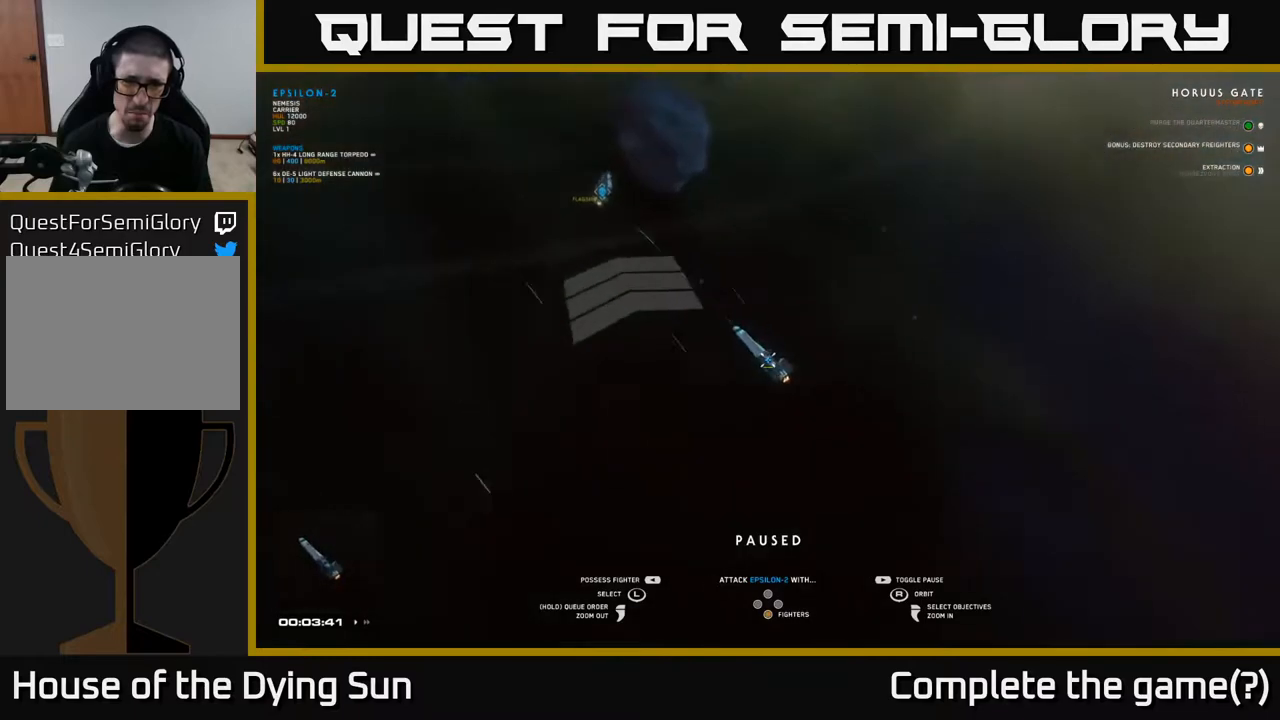
{"buttons": [], "left_stick": "center", "right_stick": "center", "events": [[367, "right_stick", "center"]]}
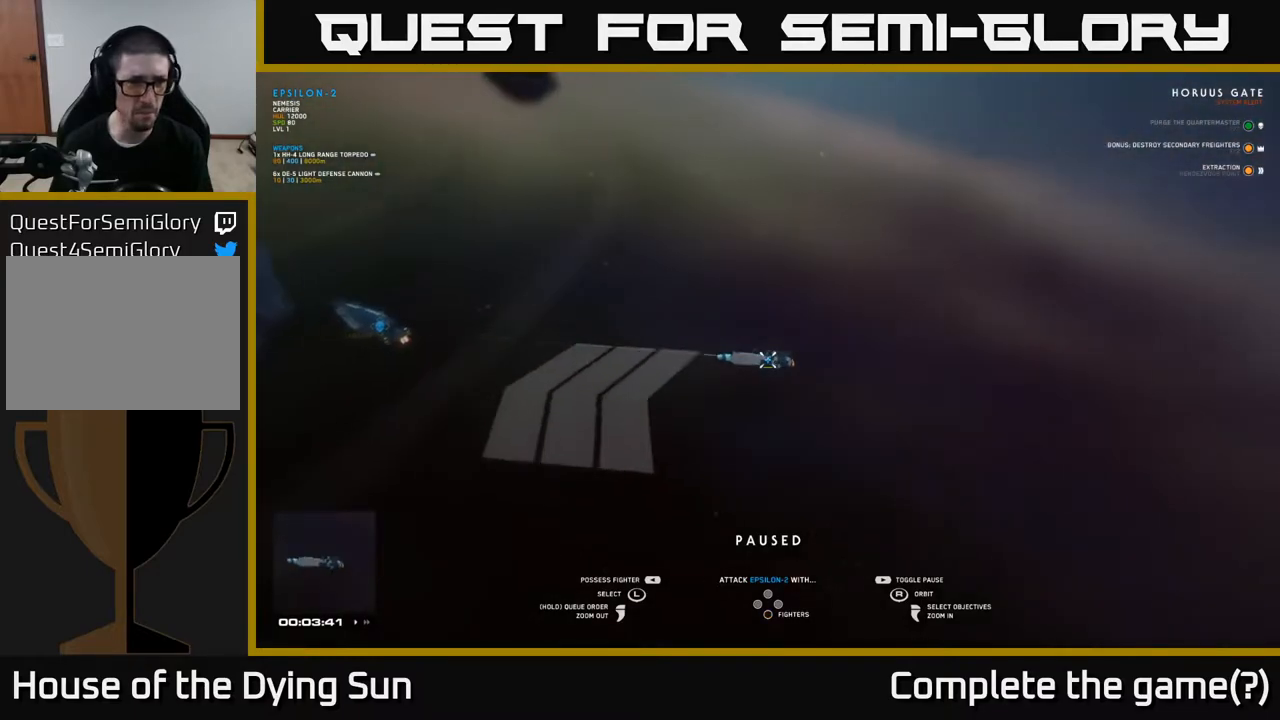
{"buttons": [], "left_stick": "center", "right_stick": "center", "events": [[233, "right_stick", "right"], [400, "right_stick", "center"]]}
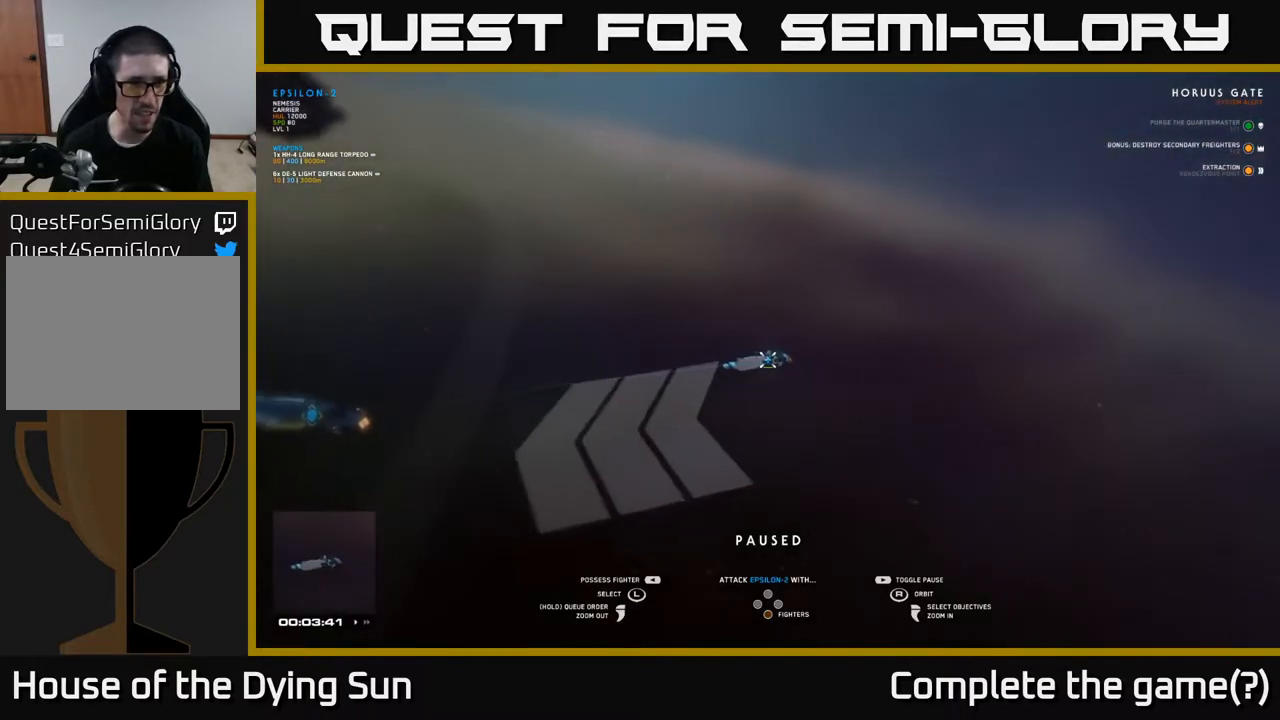
{"buttons": [], "left_stick": "center", "right_stick": "left", "events": [[350, "right_stick", "left"]]}
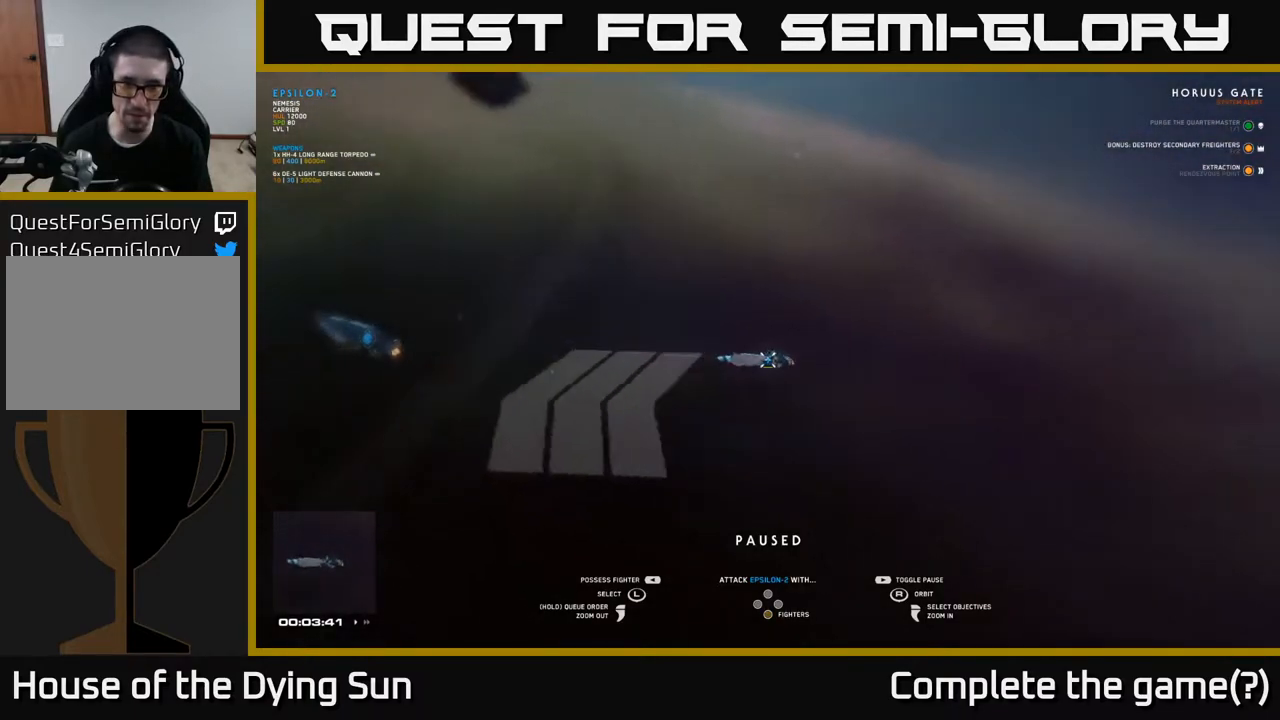
{"buttons": [], "left_stick": "center", "right_stick": "center", "events": [[117, "right_stick", "center"]]}
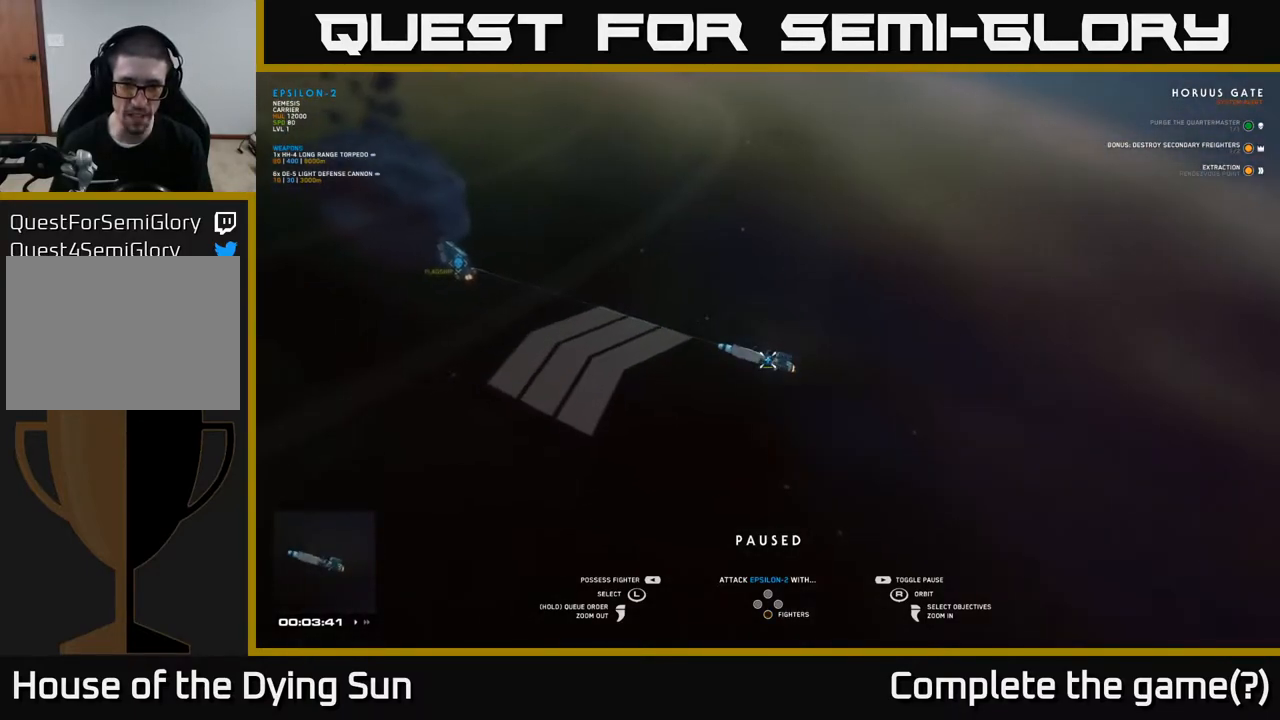
{"buttons": [], "left_stick": "left", "right_stick": "center", "events": [[17, "right_stick", "right"], [200, "right_stick", "center"], [433, "left_stick", "left"]]}
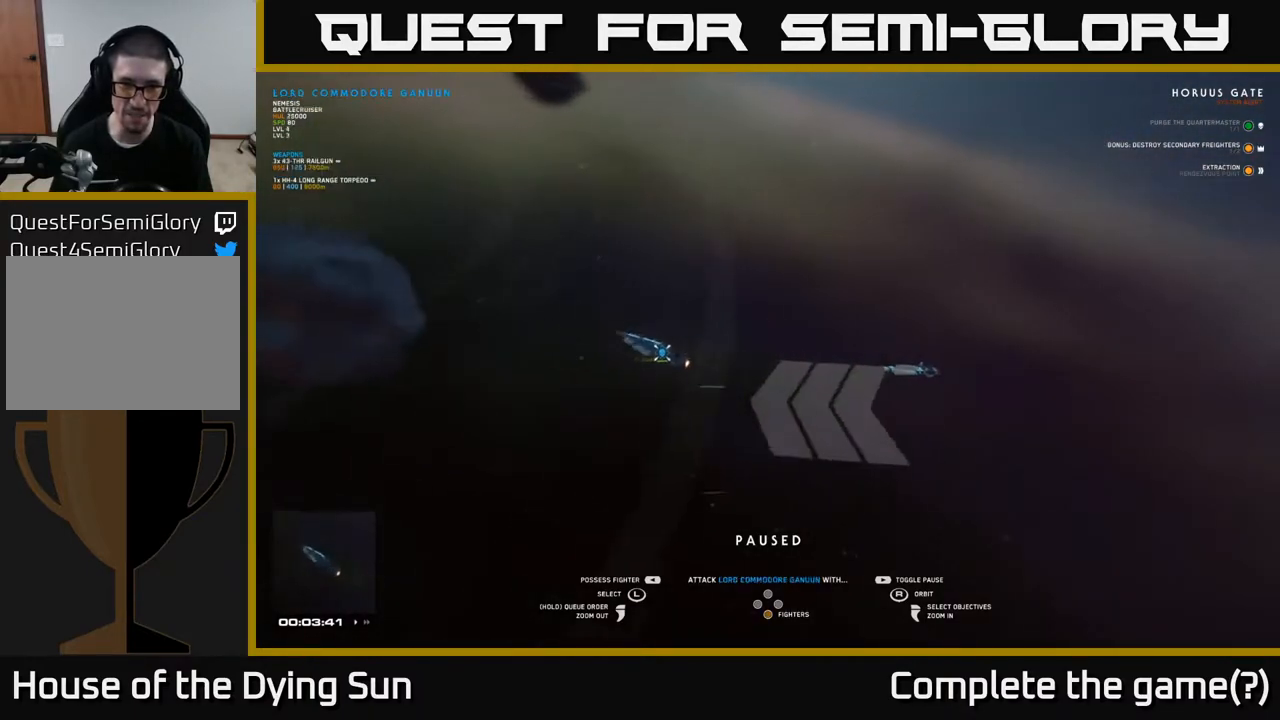
{"buttons": [], "left_stick": "left", "right_stick": "right", "events": [[133, "left_stick", "center"], [150, "right_stick", "right"], [367, "left_stick", "left"]]}
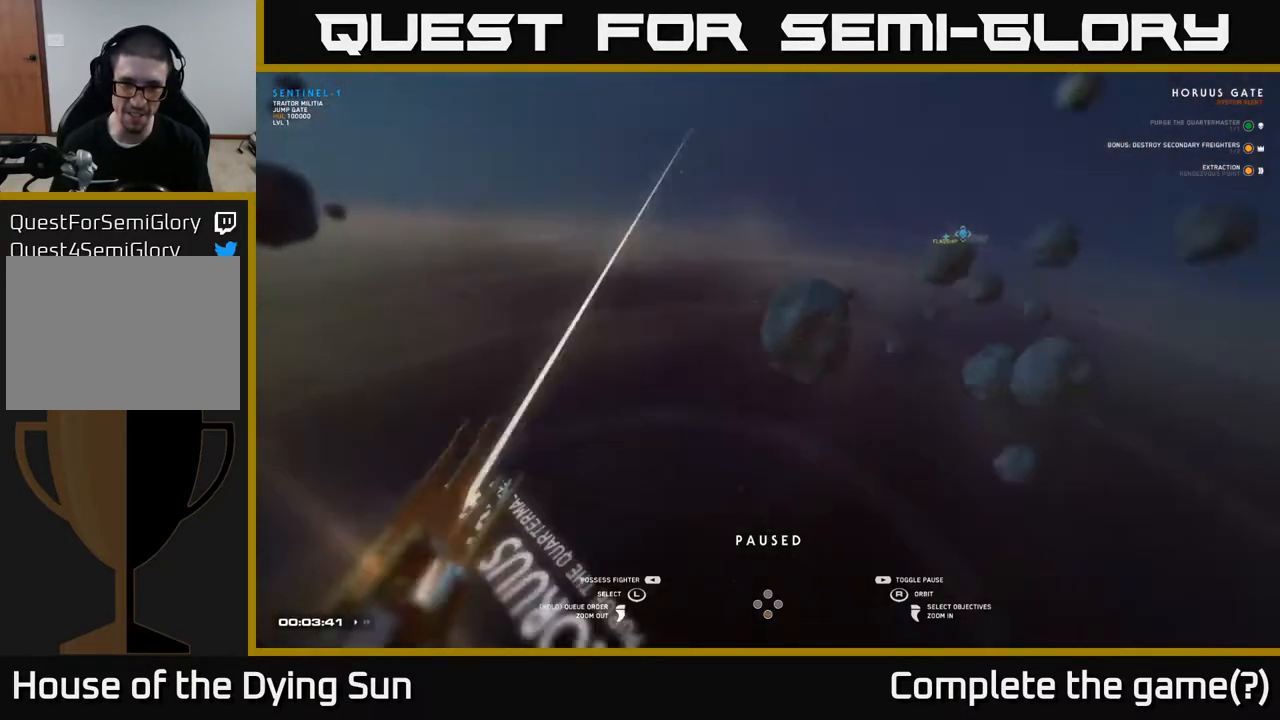
{"buttons": [], "left_stick": "up", "right_stick": "center", "events": [[33, "left_stick", "center"], [167, "right_stick", "center"], [350, "left_stick", "up-right"], [417, "left_stick", "up"]]}
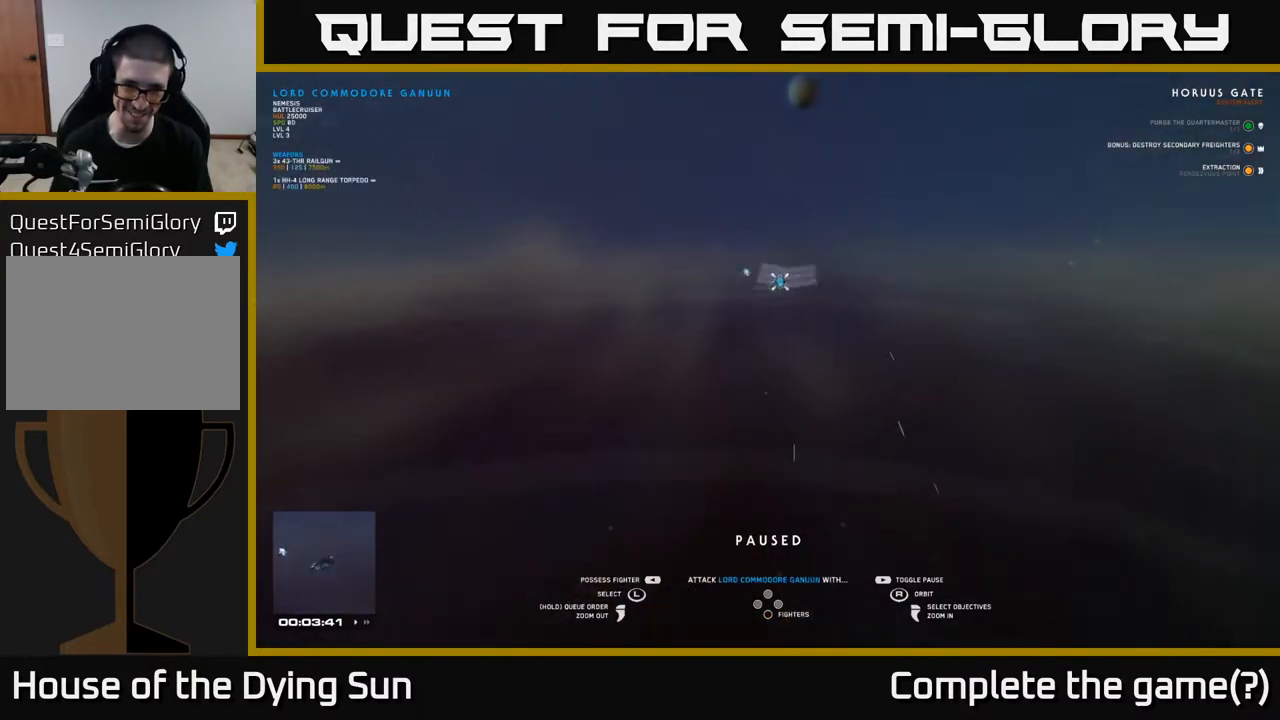
{"buttons": [], "left_stick": "center", "right_stick": "center", "events": [[67, "left_stick", "center"]]}
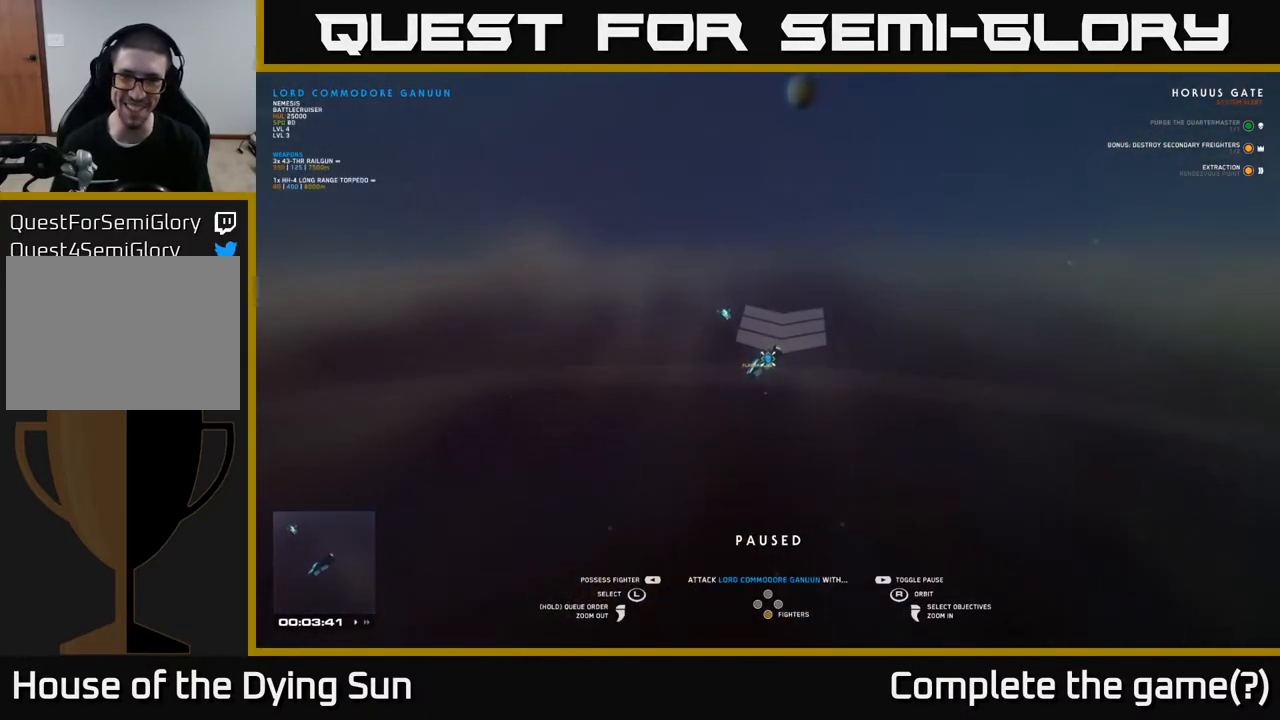
{"buttons": [], "left_stick": "center", "right_stick": "center", "events": [[200, "SELECT", "down"], [333, "SELECT", "up"]]}
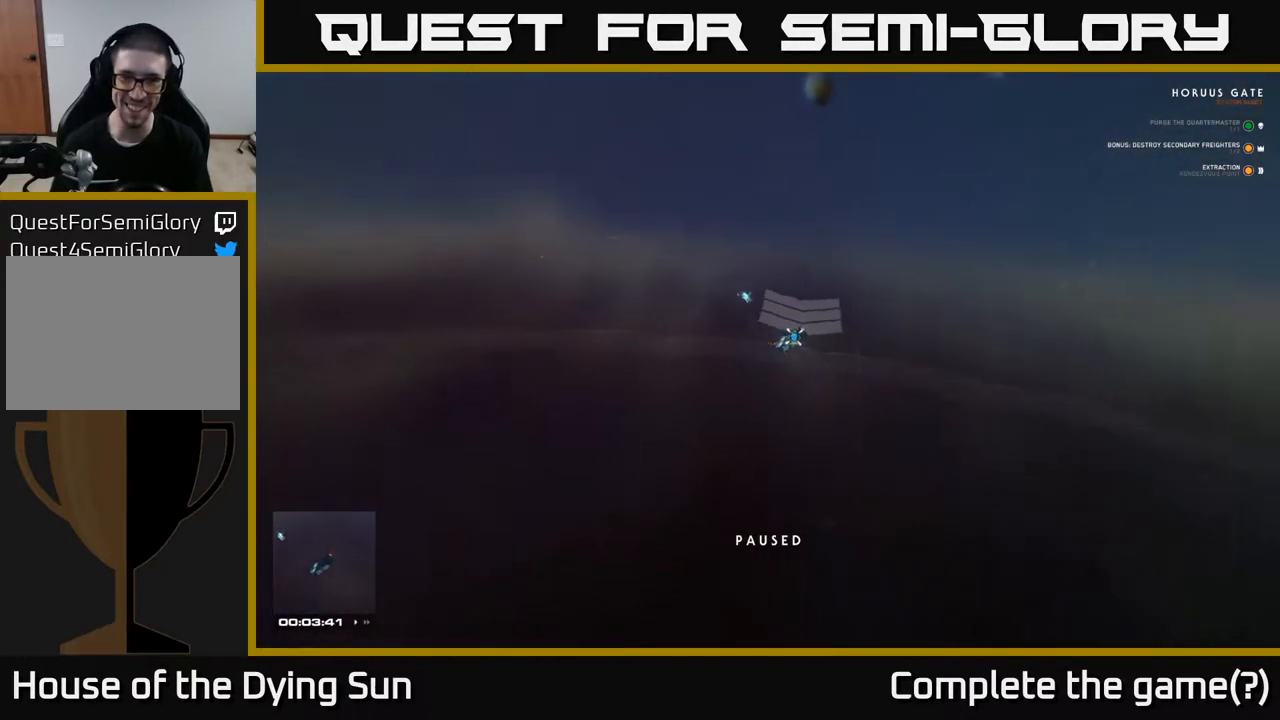
{"buttons": [], "left_stick": "center", "right_stick": "center", "events": []}
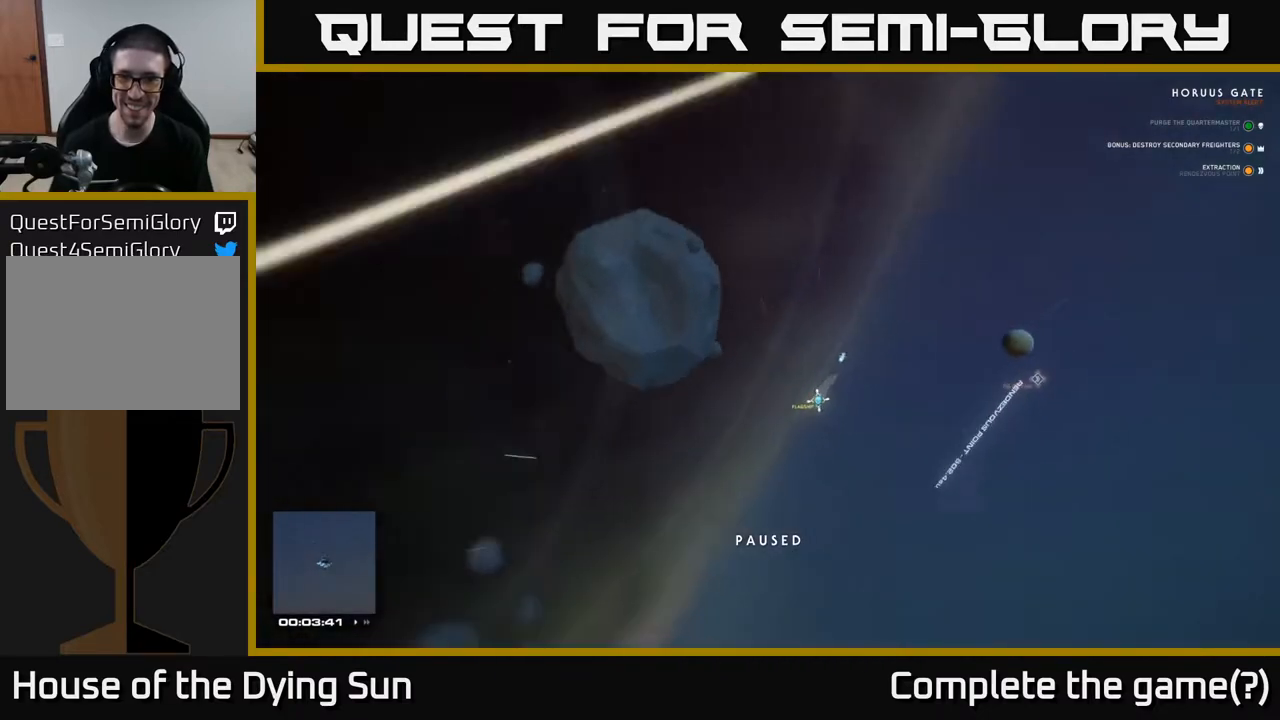
{"buttons": [], "left_stick": "center", "right_stick": "center", "events": [[67, "right_stick", "down"], [250, "right_stick", "center"]]}
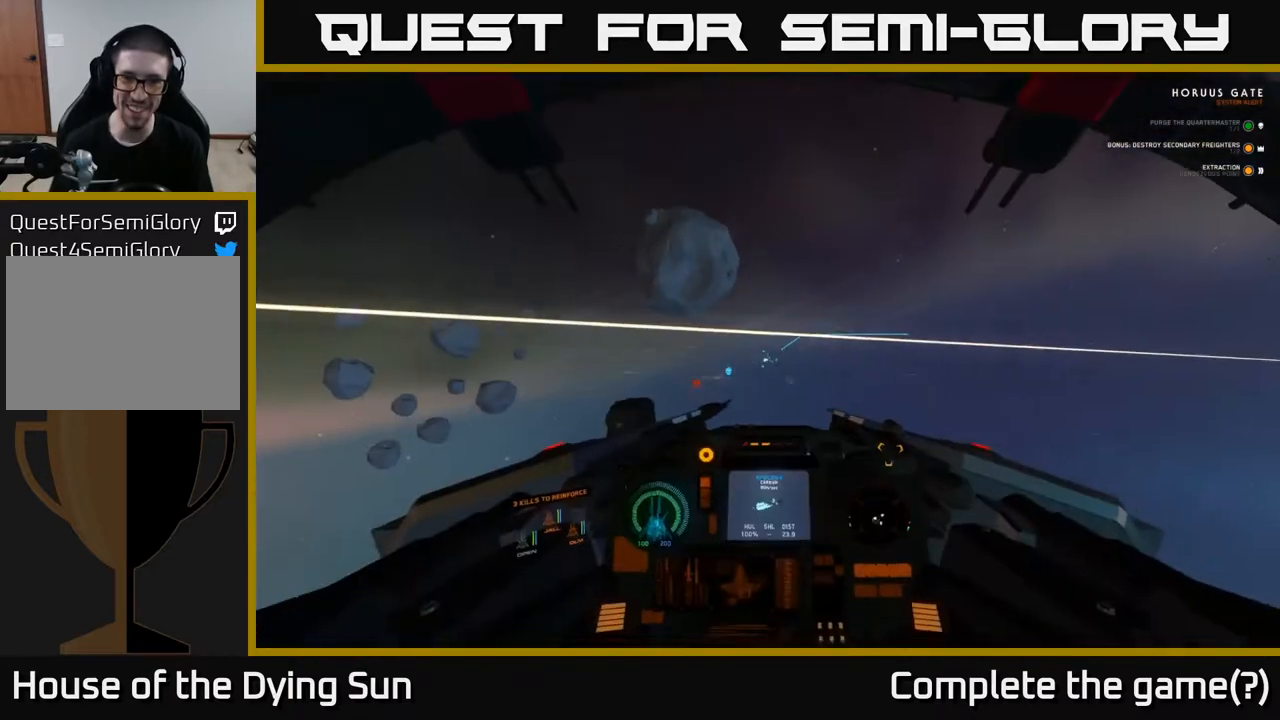
{"buttons": ["L2"], "left_stick": "center", "right_stick": "down-left", "events": [[67, "L2", "down"], [350, "right_stick", "down-left"]]}
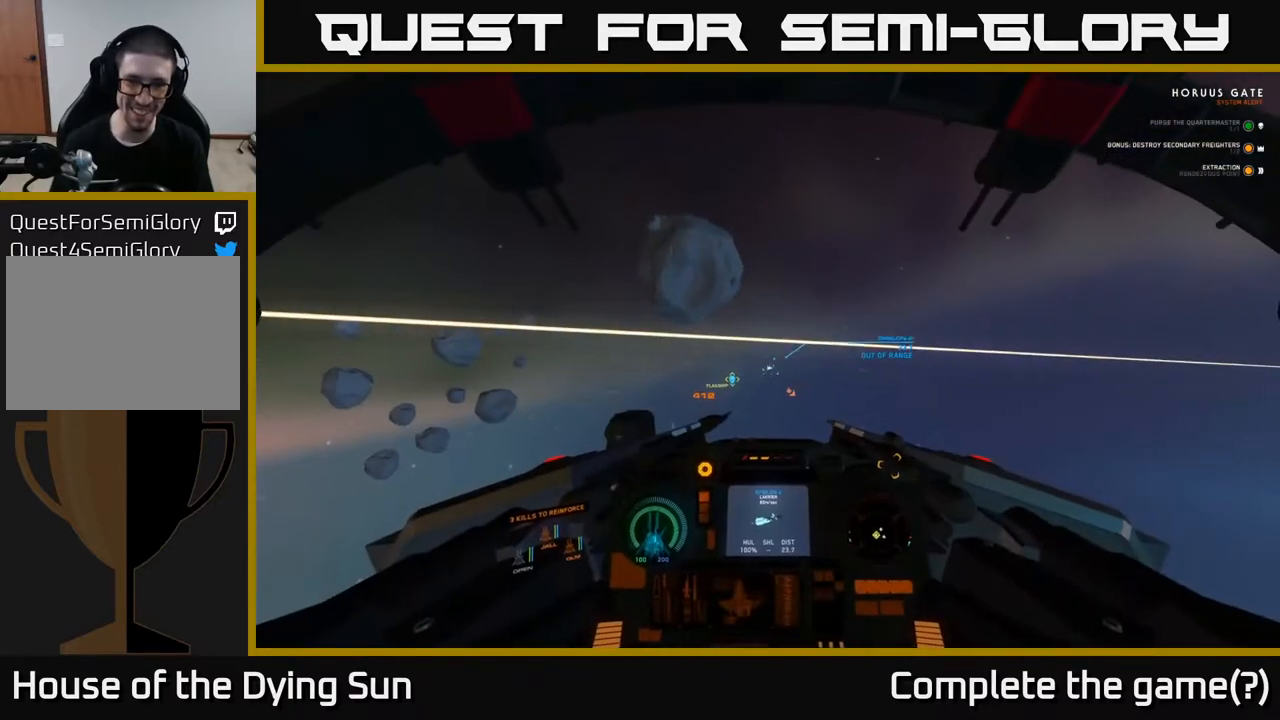
{"buttons": ["L2", "R3"], "left_stick": "center", "right_stick": "down-left", "events": [[17, "right_stick", "center"], [117, "R3", "down"], [200, "right_stick", "left"], [250, "right_stick", "down-left"]]}
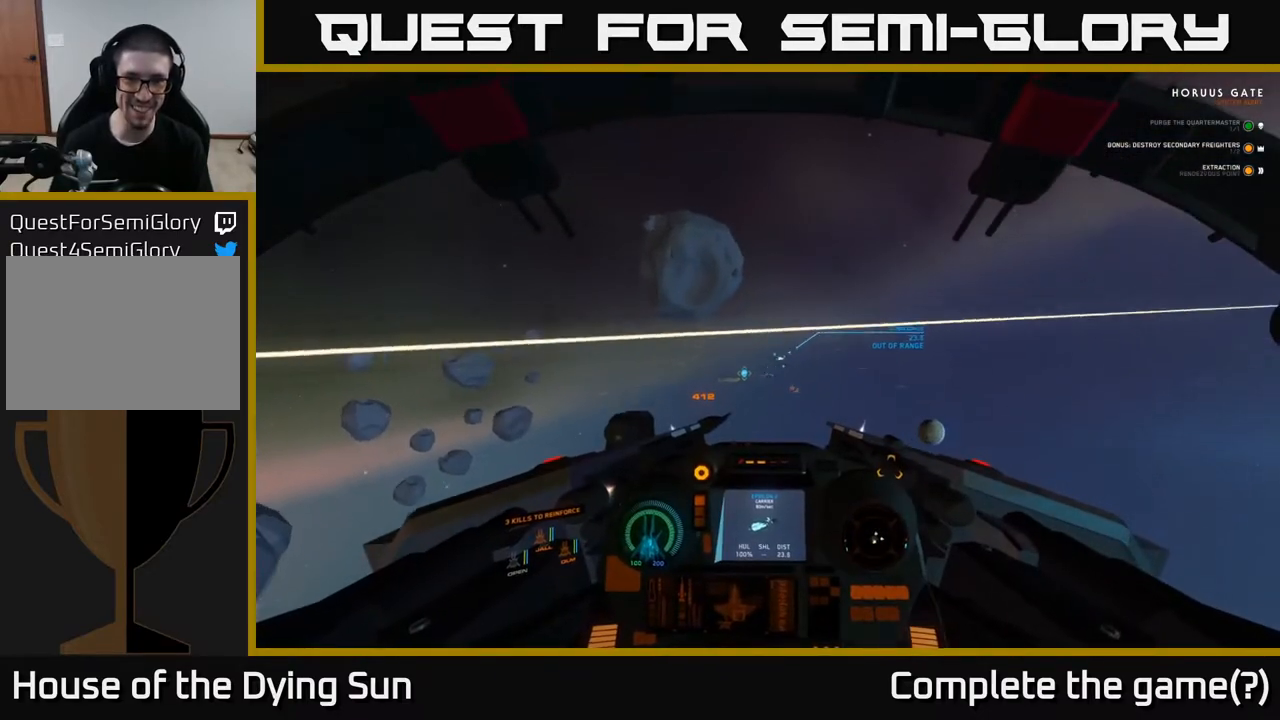
{"buttons": ["L2", "R3"], "left_stick": "center", "right_stick": "down-left", "events": []}
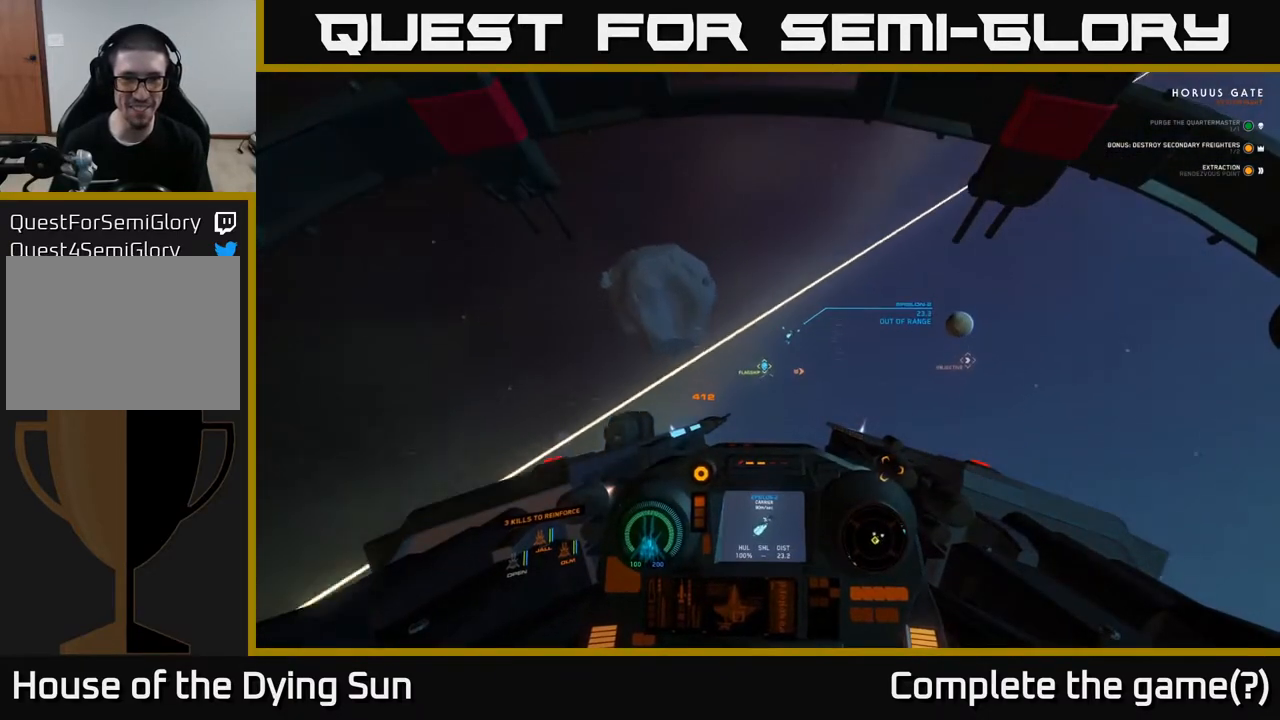
{"buttons": ["L2", "R3"], "left_stick": "center", "right_stick": "up-left", "events": [[283, "right_stick", "left"], [433, "right_stick", "up-left"]]}
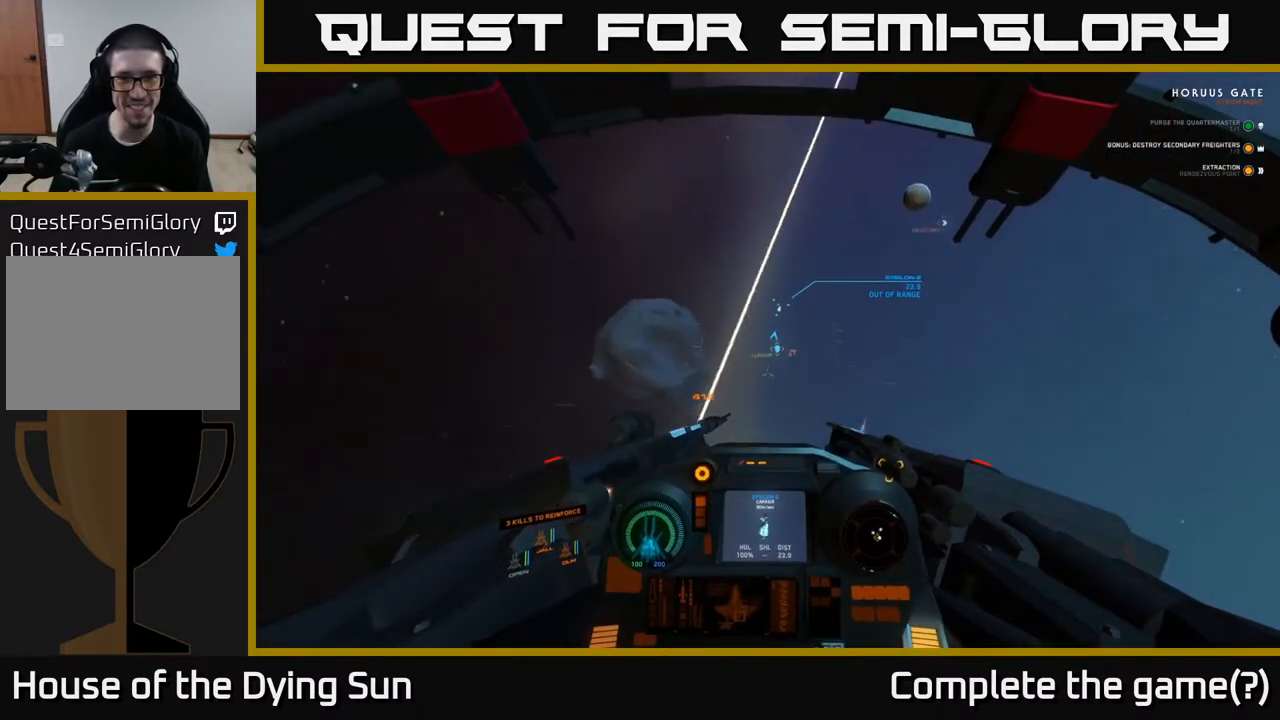
{"buttons": ["L2", "R3"], "left_stick": "center", "right_stick": "up-left", "events": []}
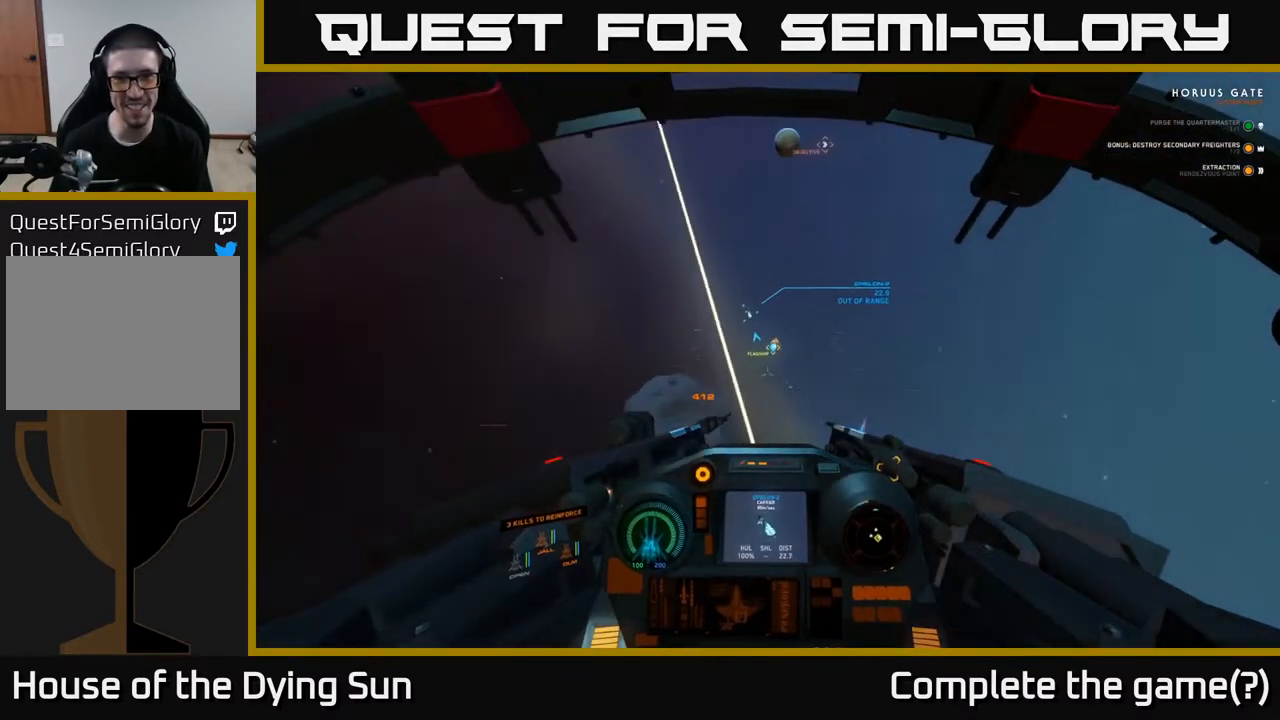
{"buttons": ["L2", "R3"], "left_stick": "center", "right_stick": "up-left", "events": []}